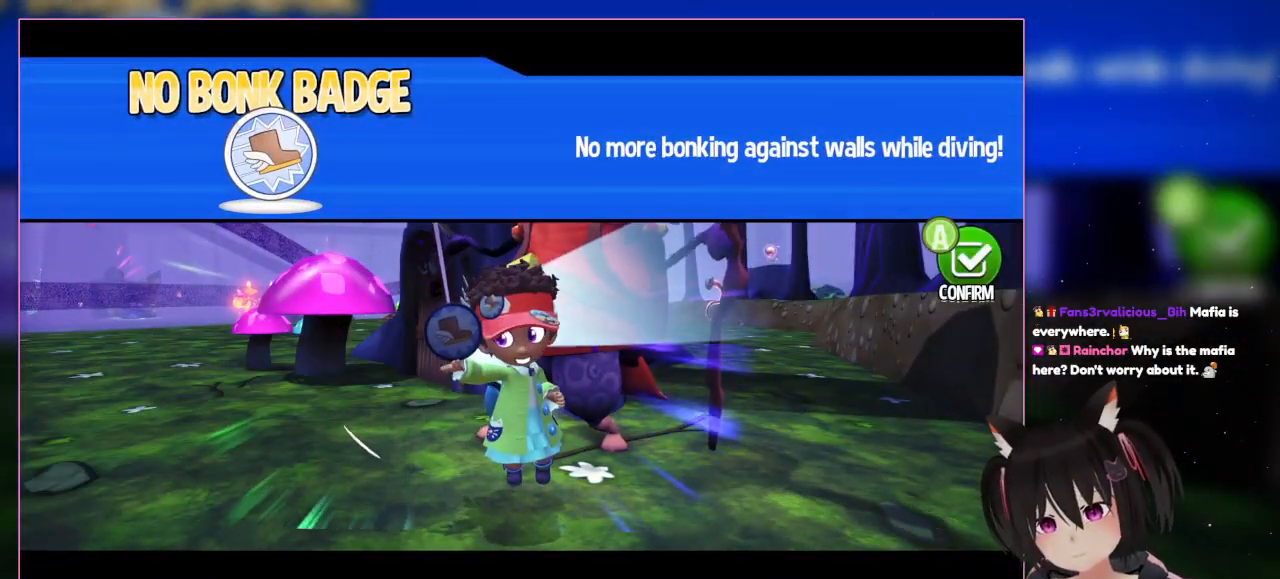
Gameplay with a controller (Nintendo layout); each line is a JSON object with the inputs held at the frame after it. "events" lists button and stick changes between this image and that frame as [ms after this image, input, new state], when the widget could be followed in between. Not read: L3 R3.
{"buttons": [], "left_stick": "center", "right_stick": "center", "events": [[300, "A", "down"], [483, "A", "up"]]}
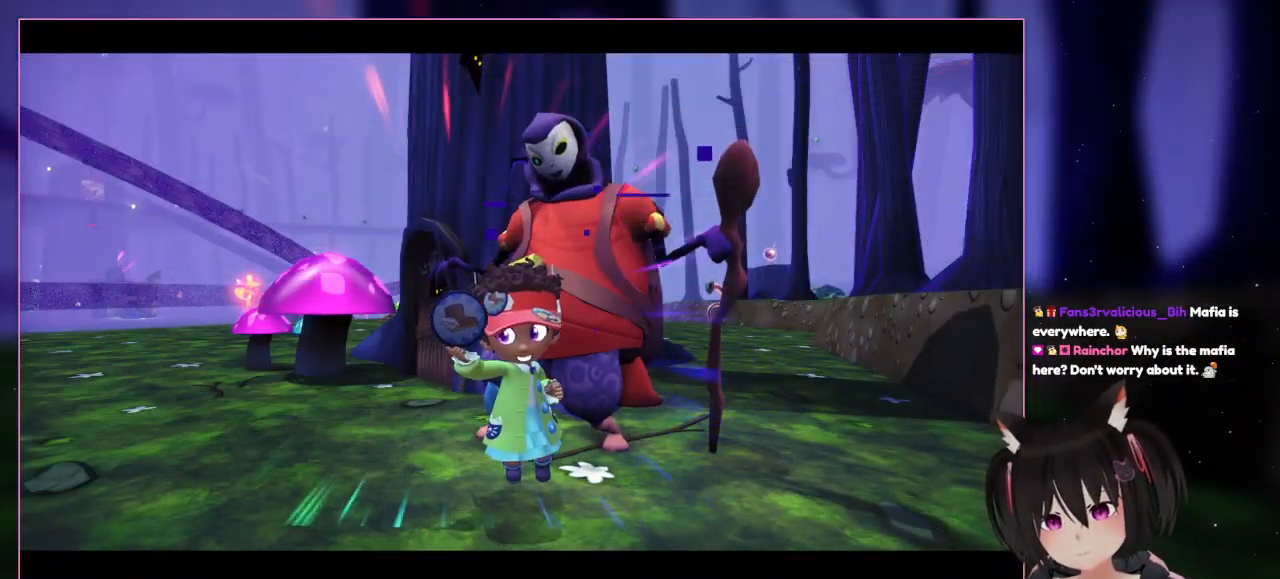
{"buttons": [], "left_stick": "center", "right_stick": "center", "events": []}
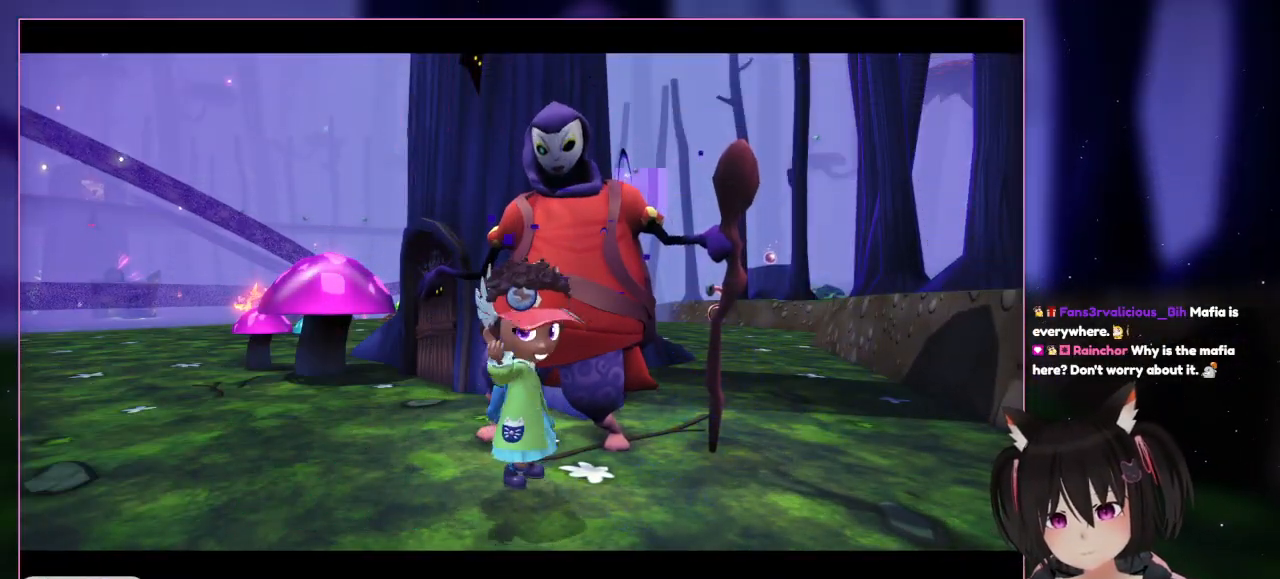
{"buttons": [], "left_stick": "center", "right_stick": "center", "events": []}
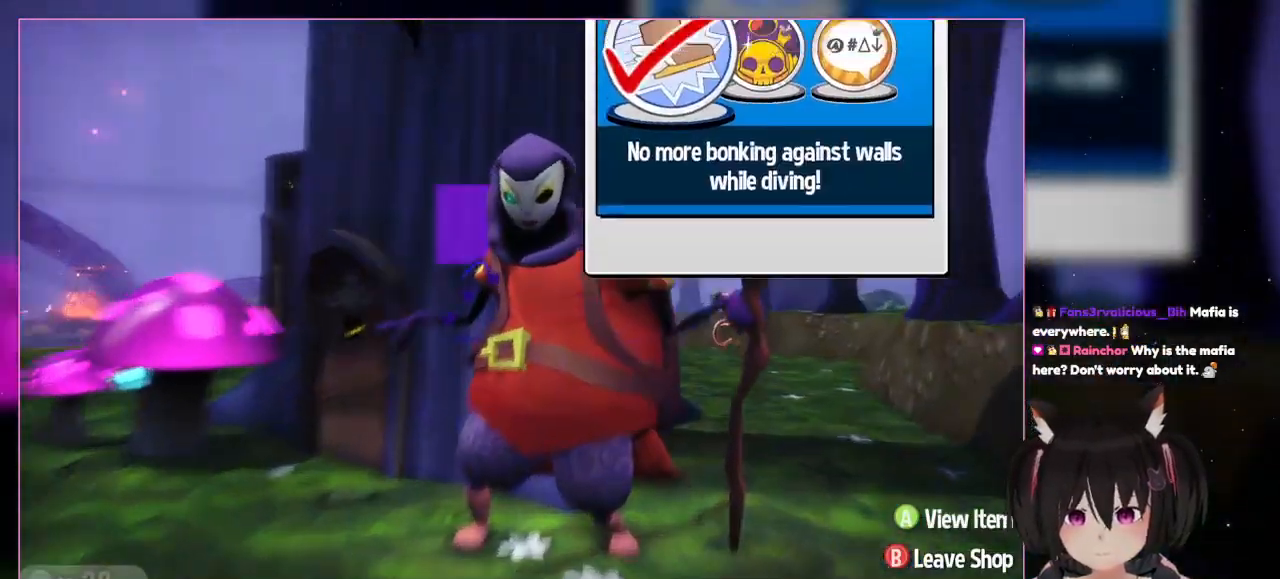
{"buttons": [], "left_stick": "center", "right_stick": "center", "events": []}
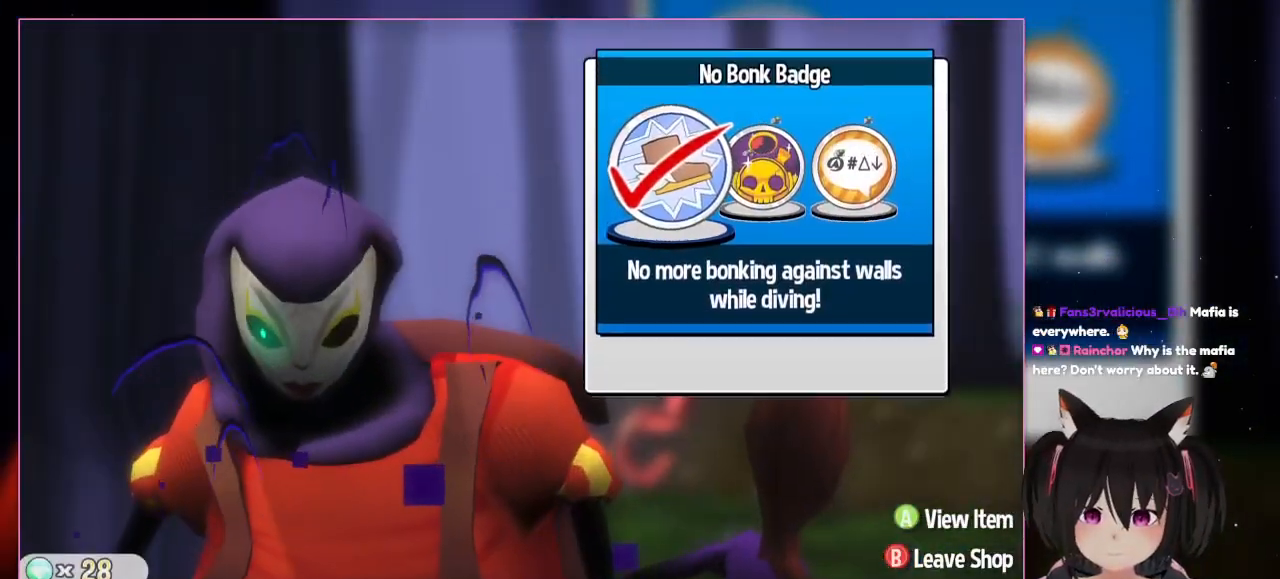
{"buttons": [], "left_stick": "center", "right_stick": "center", "events": [[267, "DPAD_RIGHT", "down"], [450, "DPAD_RIGHT", "up"]]}
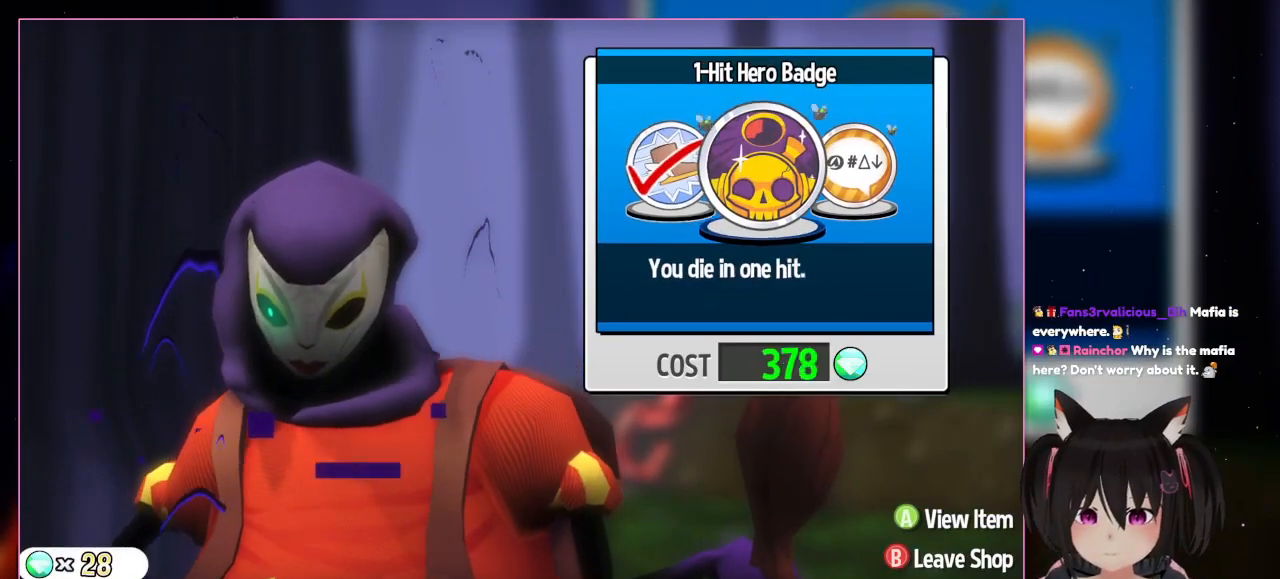
{"buttons": [], "left_stick": "center", "right_stick": "center", "events": [[150, "DPAD_RIGHT", "down"], [350, "DPAD_RIGHT", "up"]]}
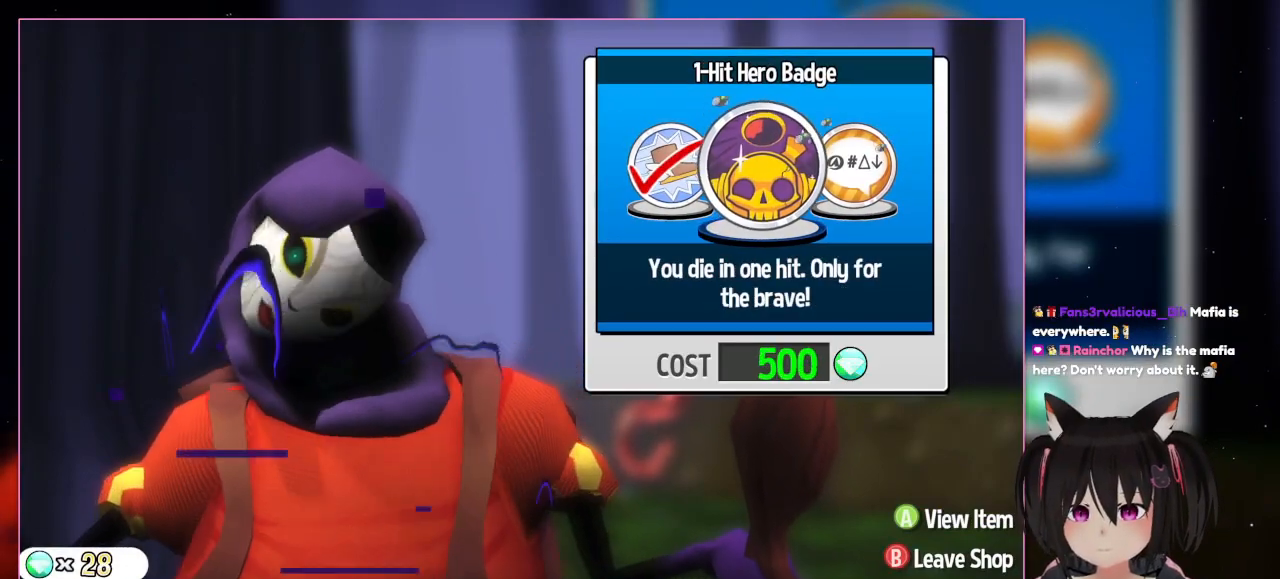
{"buttons": [], "left_stick": "center", "right_stick": "center", "events": []}
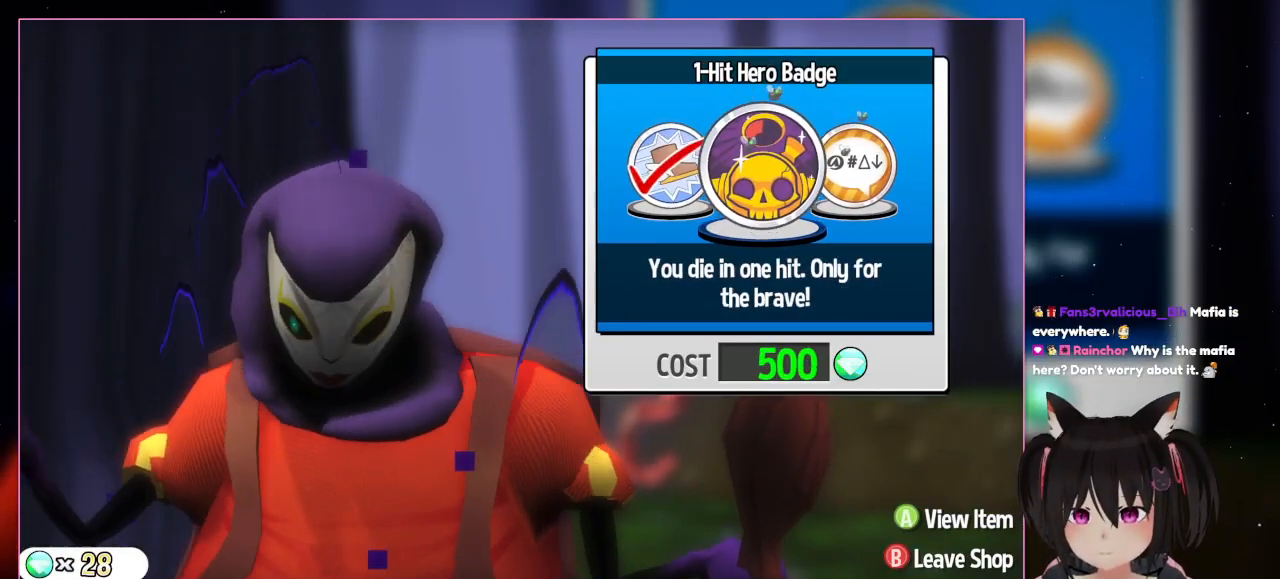
{"buttons": ["DPAD_RIGHT"], "left_stick": "center", "right_stick": "center", "events": [[450, "DPAD_RIGHT", "down"]]}
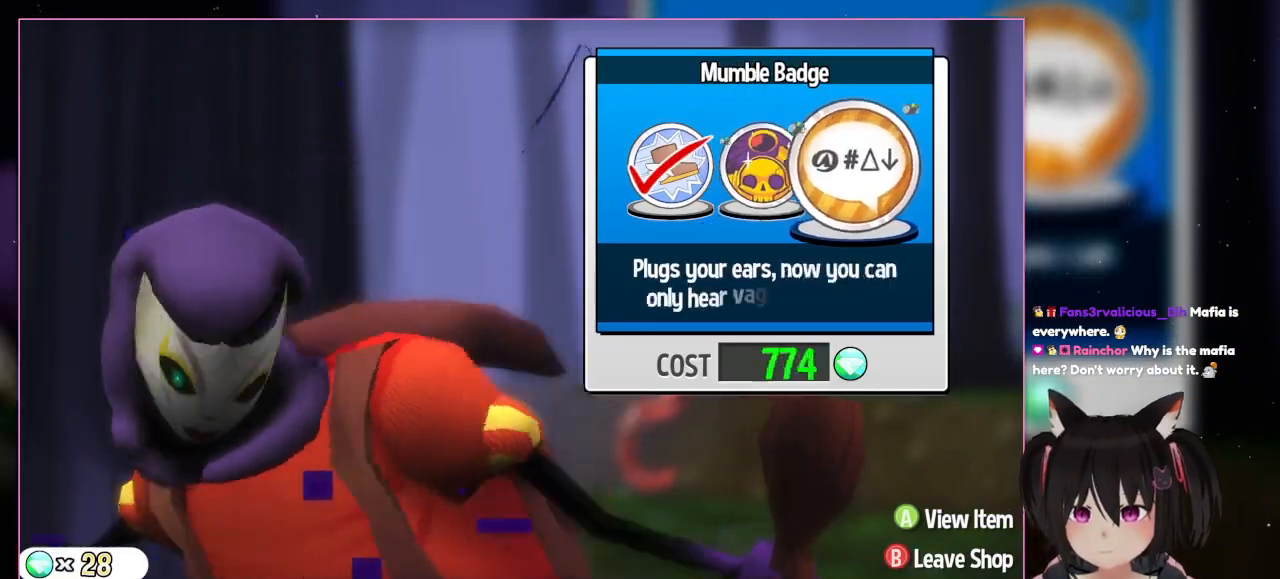
{"buttons": ["B"], "left_stick": "center", "right_stick": "center", "events": [[150, "DPAD_RIGHT", "up"], [483, "B", "down"]]}
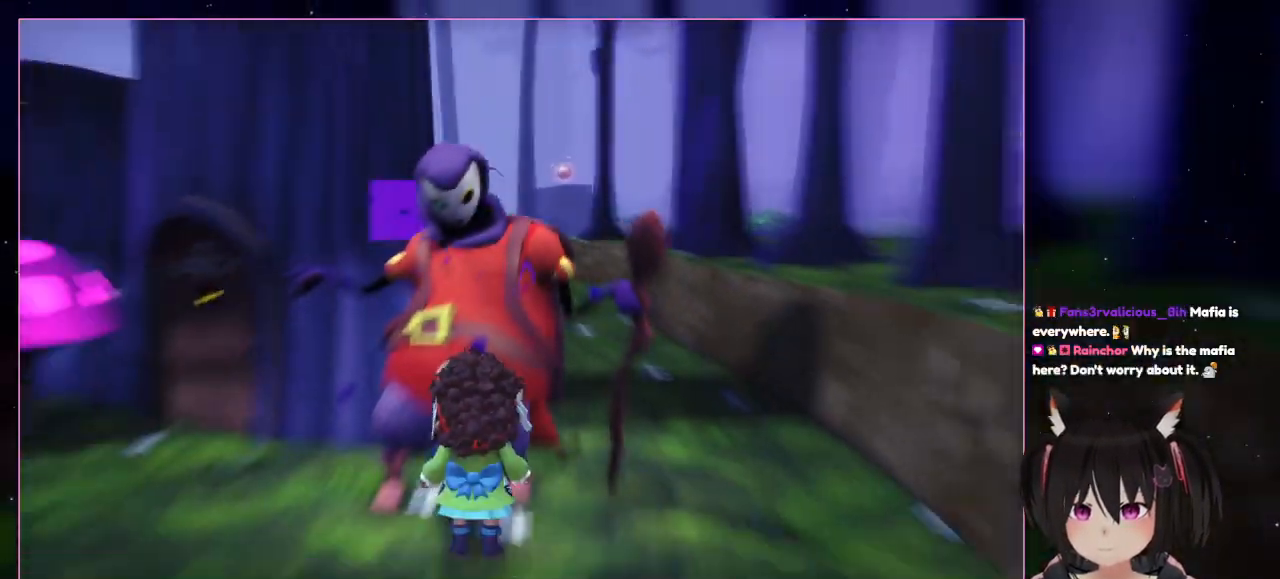
{"buttons": [], "left_stick": "down-left", "right_stick": "center", "events": [[250, "B", "up"], [450, "left_stick", "down-left"]]}
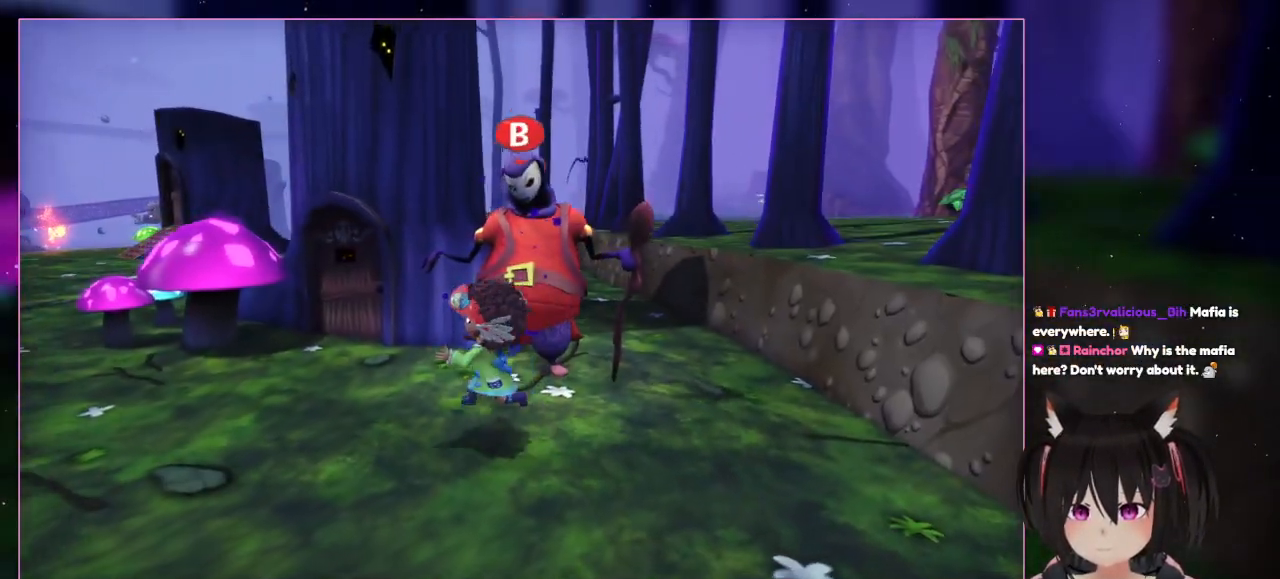
{"buttons": [], "left_stick": "down-left", "right_stick": "center", "events": []}
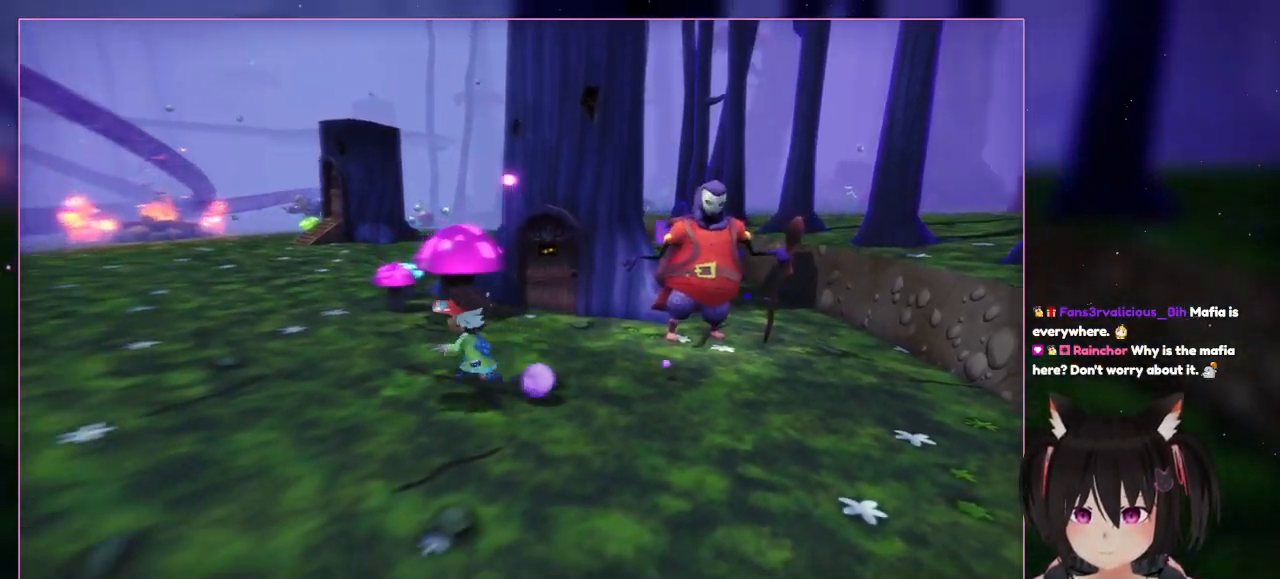
{"buttons": [], "left_stick": "up-left", "right_stick": "down-left", "events": [[250, "left_stick", "left"], [250, "right_stick", "down-left"], [450, "left_stick", "up-left"]]}
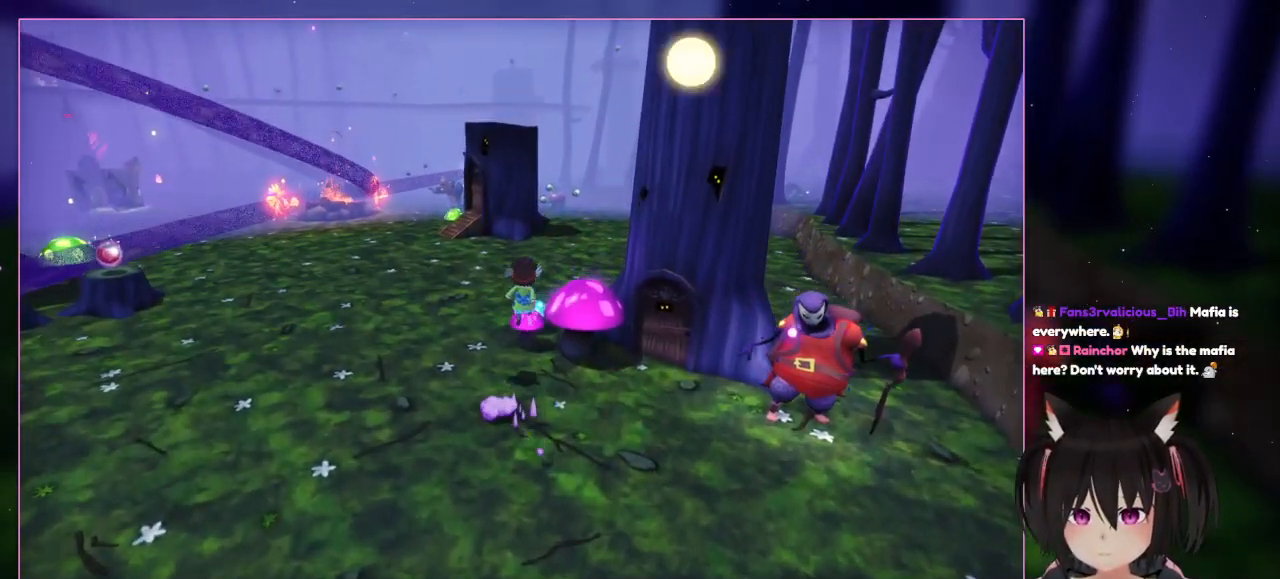
{"buttons": [], "left_stick": "center", "right_stick": "center", "events": [[150, "left_stick", "up"], [150, "right_stick", "center"], [350, "left_stick", "center"]]}
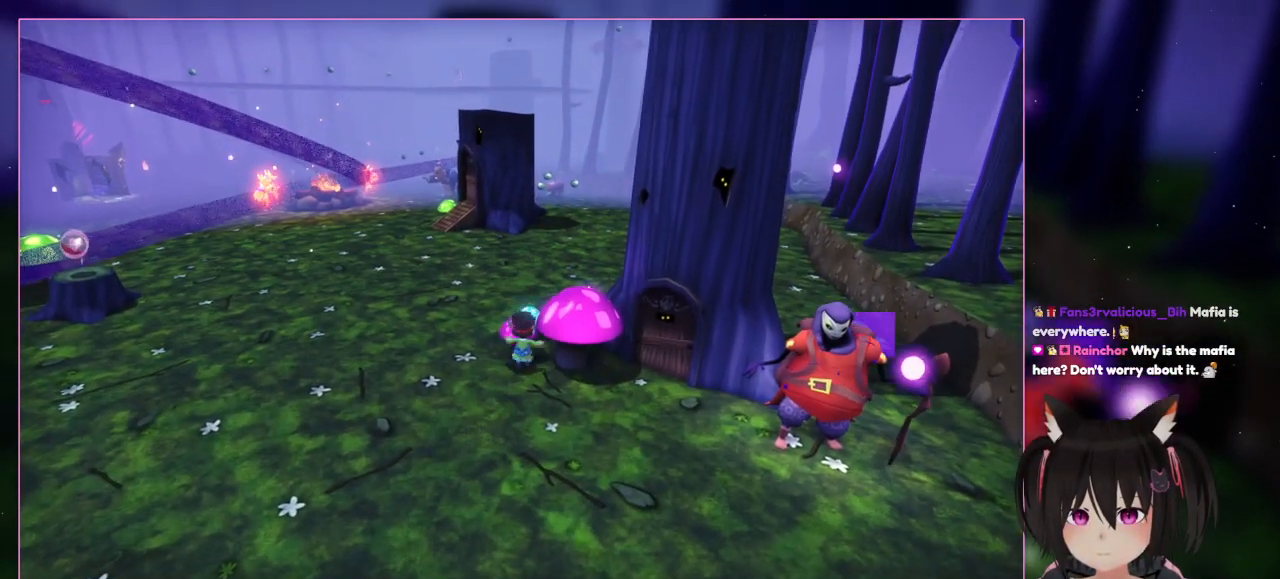
{"buttons": [], "left_stick": "up", "right_stick": "up-right", "events": [[50, "left_stick", "down"], [250, "left_stick", "up"], [450, "right_stick", "up-right"]]}
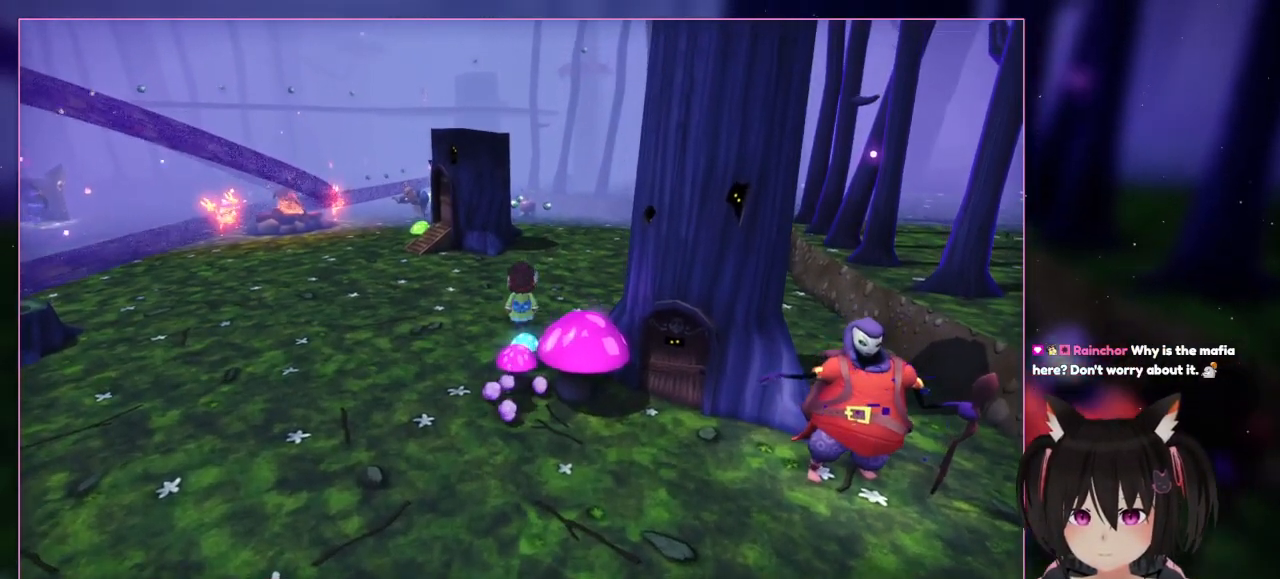
{"buttons": ["A"], "left_stick": "right", "right_stick": "center", "events": [[150, "A", "down"], [150, "left_stick", "center"], [150, "right_stick", "center"], [350, "left_stick", "right"]]}
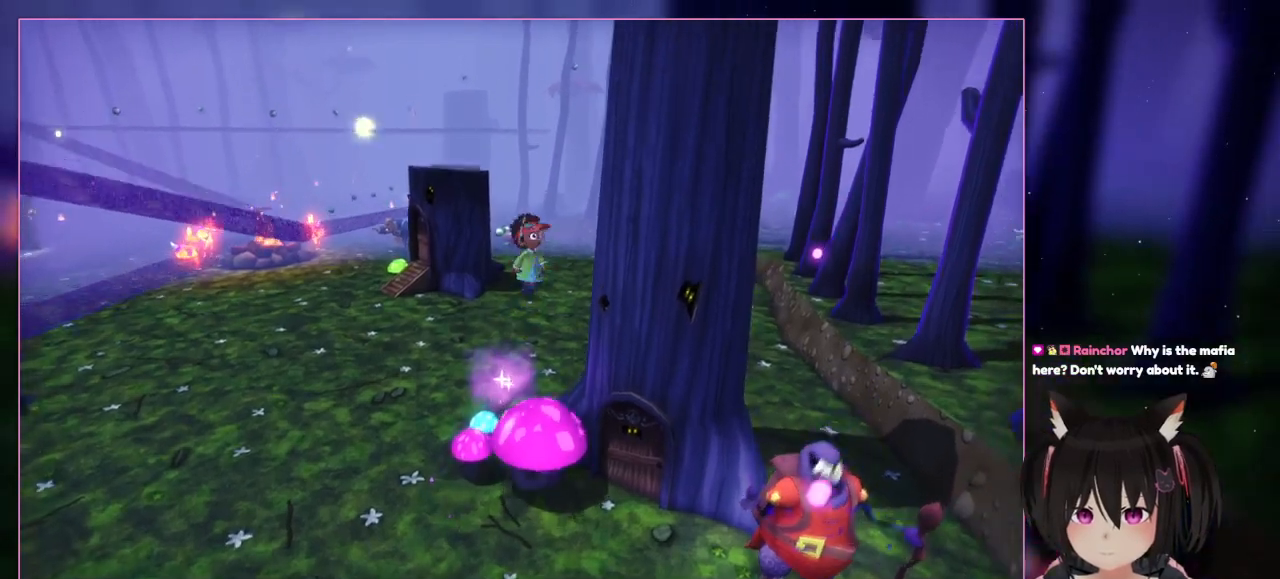
{"buttons": [], "left_stick": "center", "right_stick": "center", "events": [[50, "A", "up"], [50, "left_stick", "center"]]}
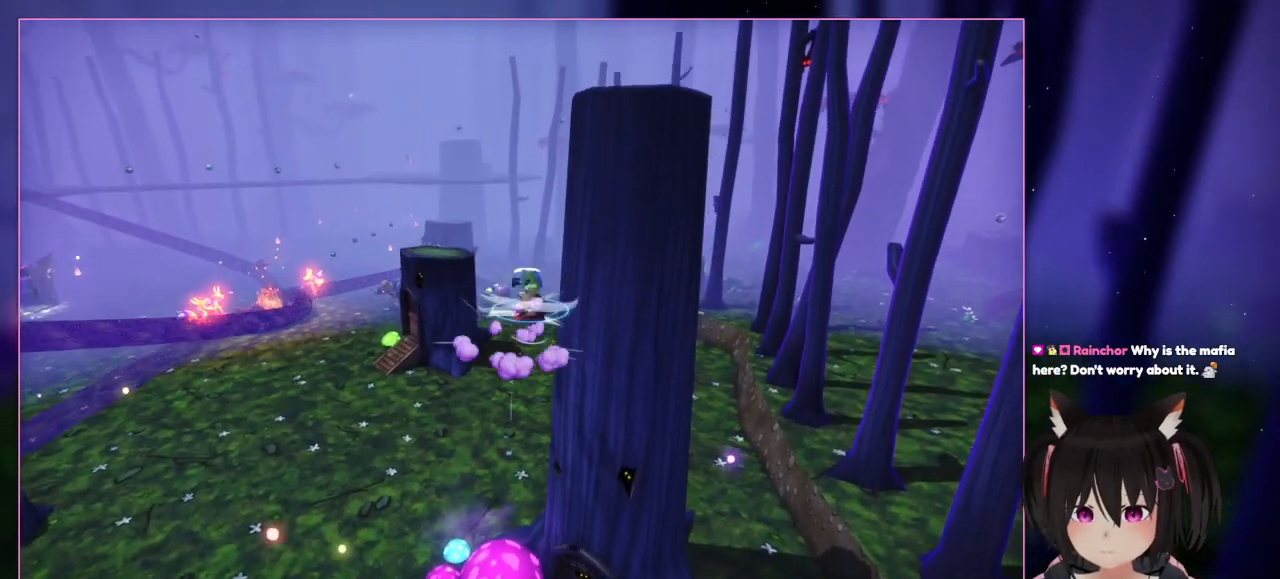
{"buttons": ["A"], "left_stick": "right", "right_stick": "center", "events": [[450, "A", "down"], [450, "left_stick", "right"]]}
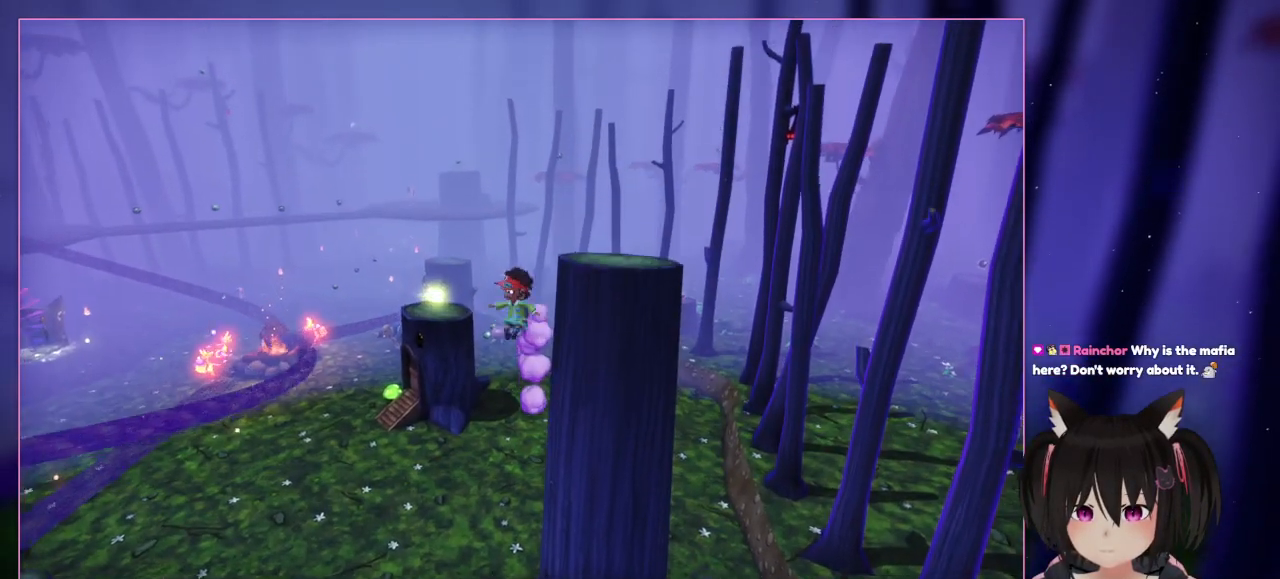
{"buttons": [], "left_stick": "up-right", "right_stick": "center", "events": [[150, "left_stick", "up-right"], [350, "A", "up"]]}
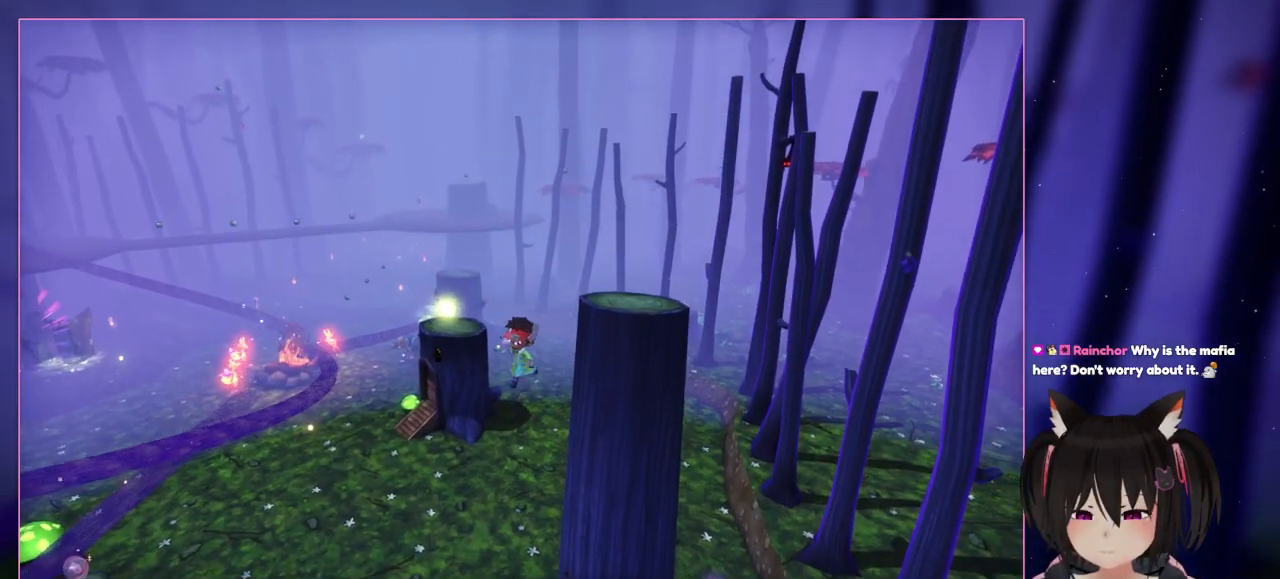
{"buttons": ["A"], "left_stick": "up-right", "right_stick": "center", "events": [[50, "A", "down"], [250, "A", "up"], [450, "A", "down"]]}
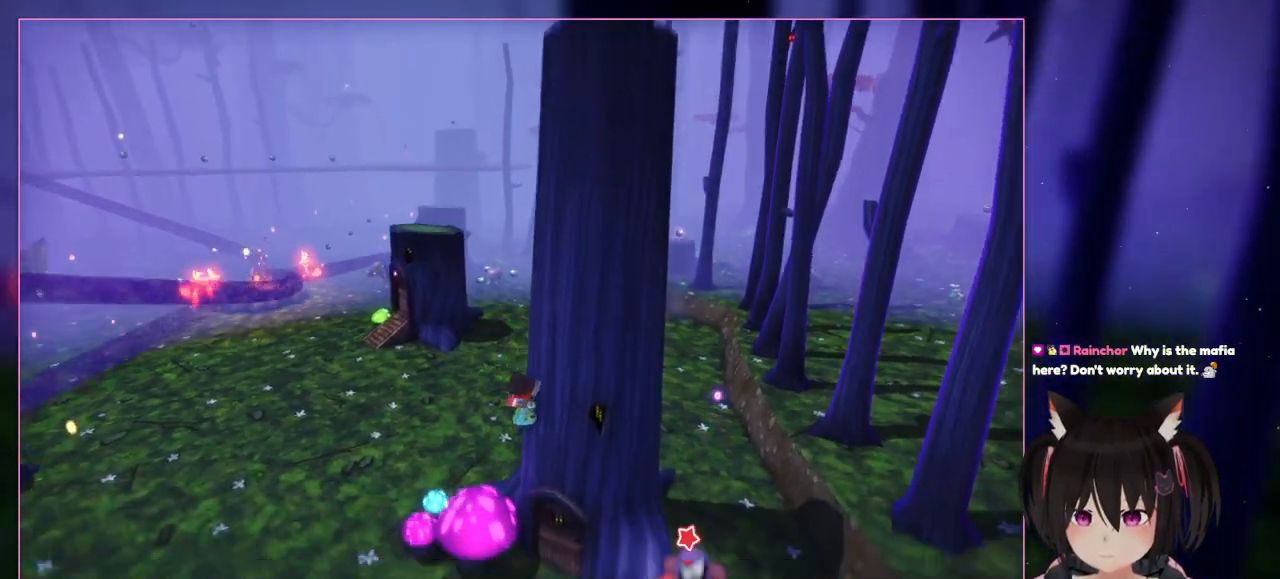
{"buttons": ["A", "L2"], "left_stick": "up-right", "right_stick": "center", "events": [[150, "A", "up"], [150, "L2", "down"], [350, "A", "down"]]}
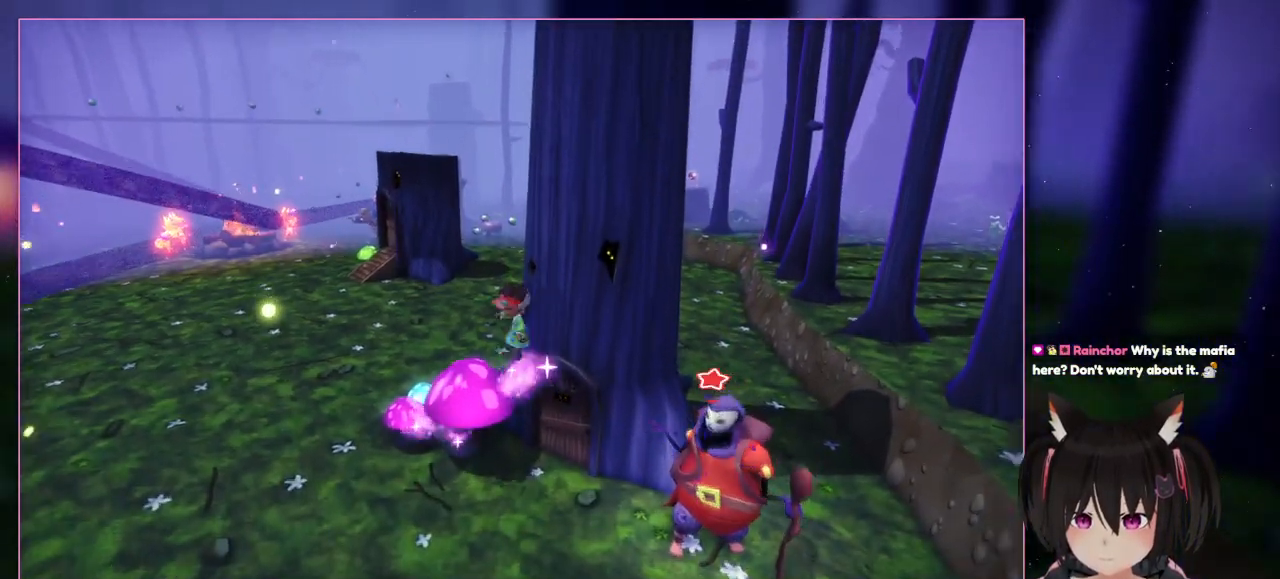
{"buttons": ["A"], "left_stick": "up-left", "right_stick": "center", "events": [[50, "A", "up"], [50, "L2", "up"], [50, "left_stick", "up-left"], [233, "L1", "down"], [283, "L1", "up"], [450, "A", "down"]]}
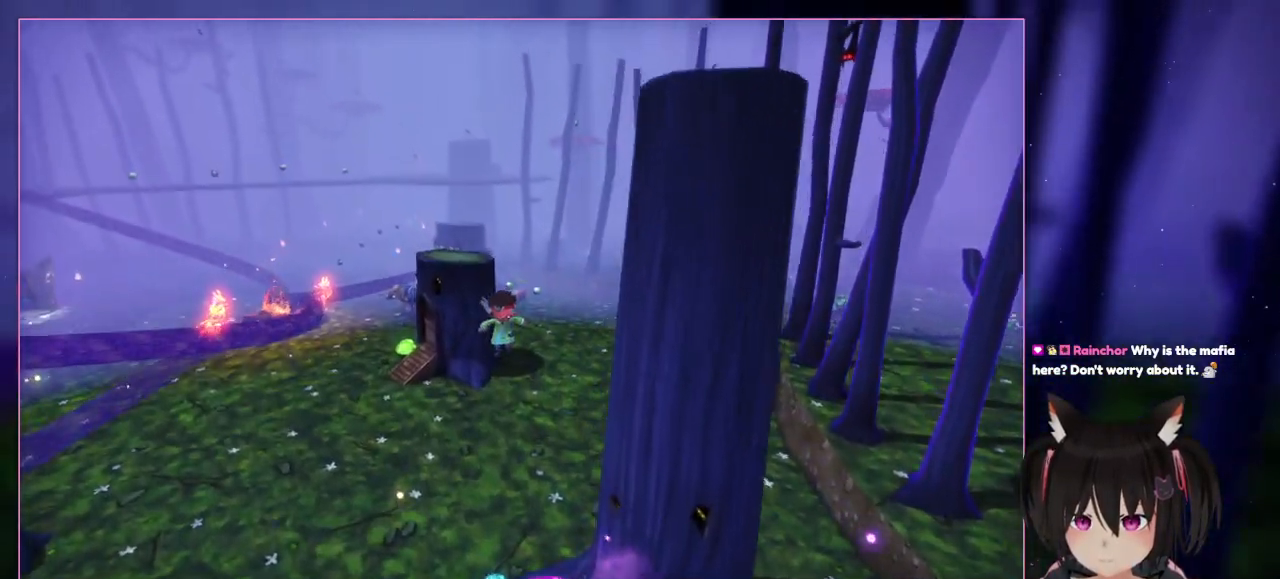
{"buttons": [], "left_stick": "up-left", "right_stick": "center", "events": [[150, "A", "up"]]}
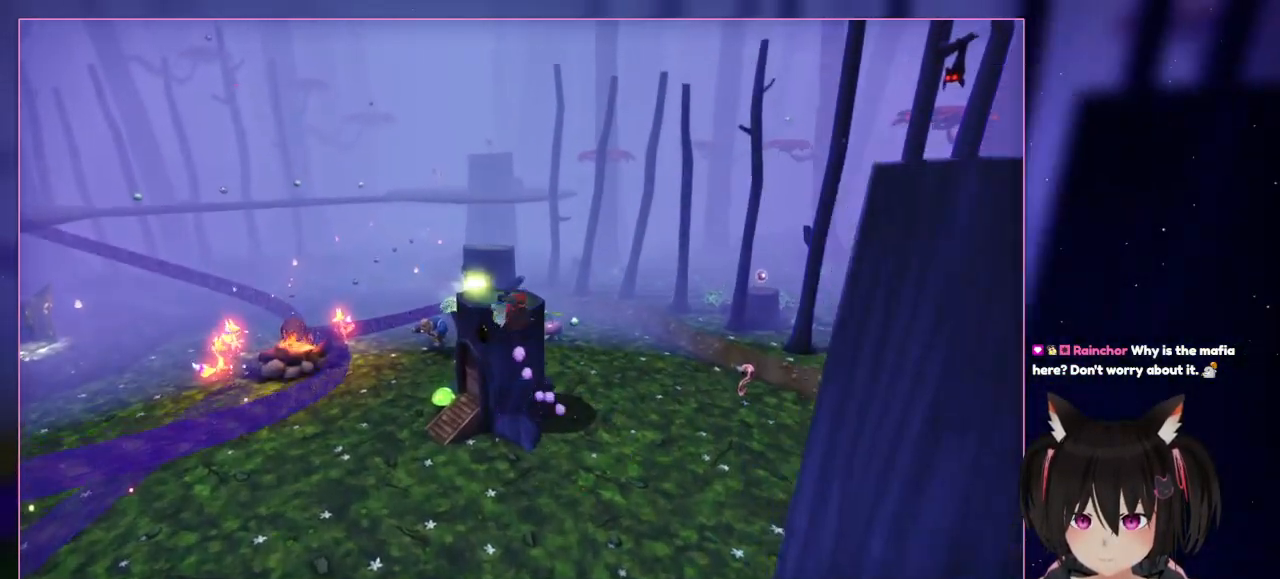
{"buttons": ["A"], "left_stick": "up", "right_stick": "center", "events": [[250, "A", "down"], [250, "left_stick", "up"]]}
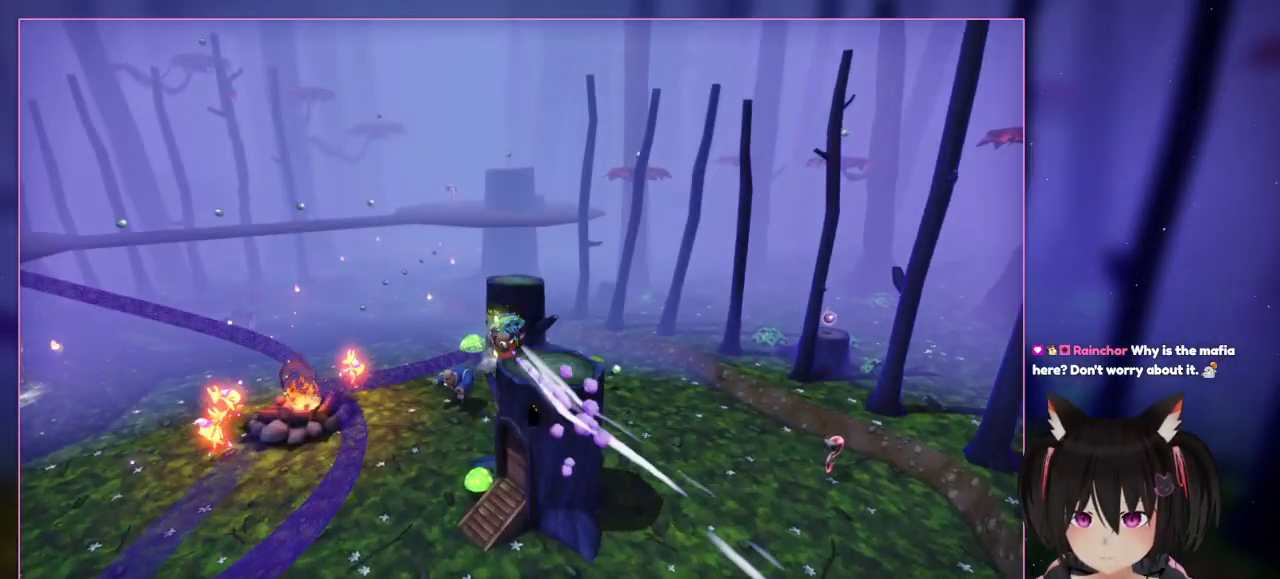
{"buttons": ["A", "R2"], "left_stick": "up", "right_stick": "center", "events": [[150, "A", "up"], [150, "R2", "down"], [350, "A", "down"]]}
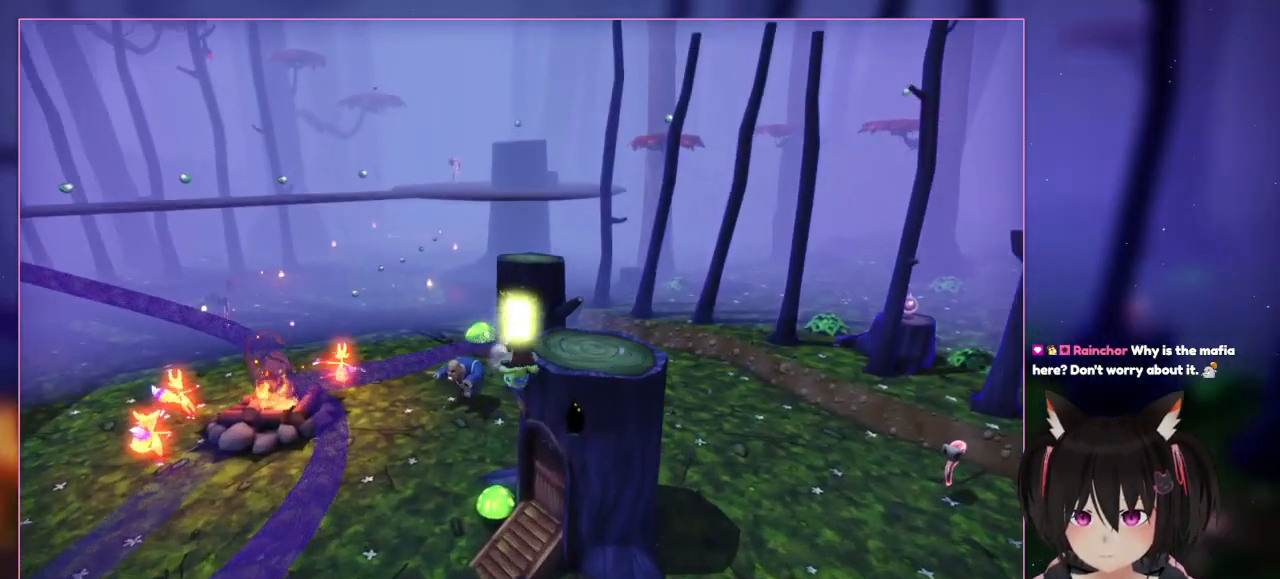
{"buttons": ["R2"], "left_stick": "up-left", "right_stick": "center", "events": [[50, "A", "up"], [450, "left_stick", "up-left"]]}
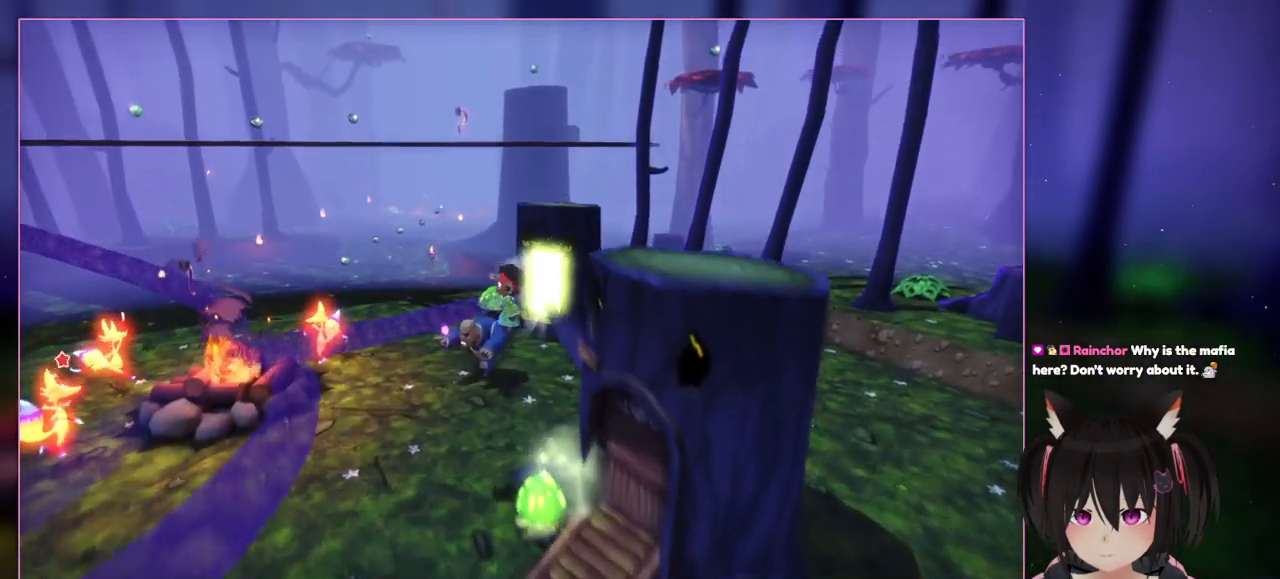
{"buttons": [], "left_stick": "up", "right_stick": "center", "events": [[350, "R2", "up"], [350, "left_stick", "up"]]}
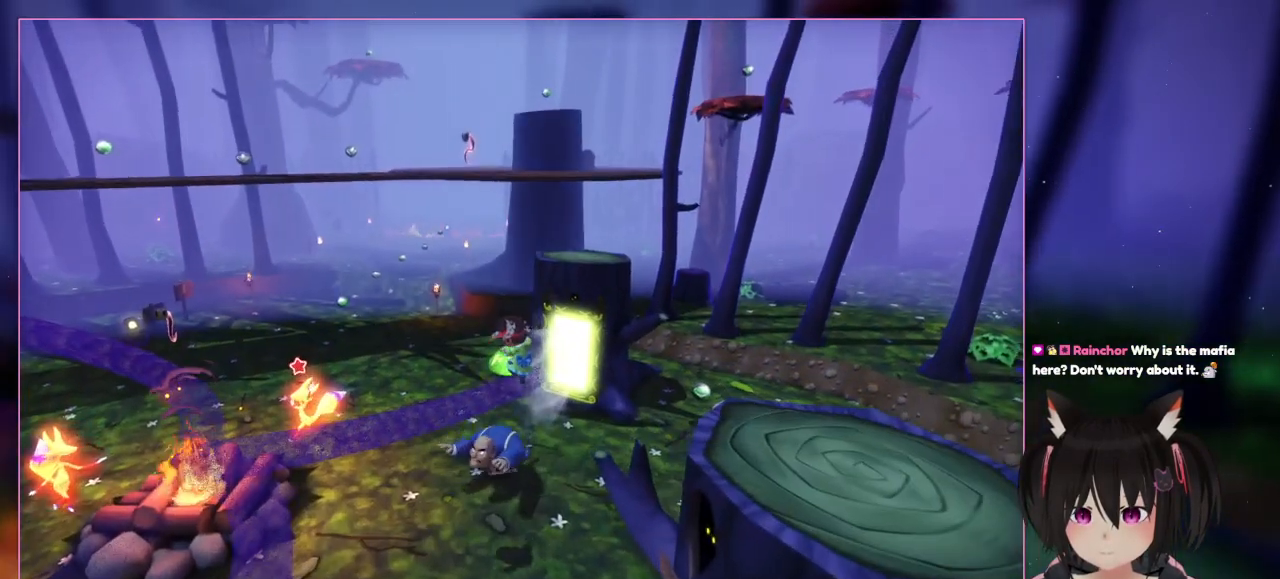
{"buttons": [], "left_stick": "center", "right_stick": "center", "events": [[250, "left_stick", "down"], [450, "left_stick", "center"]]}
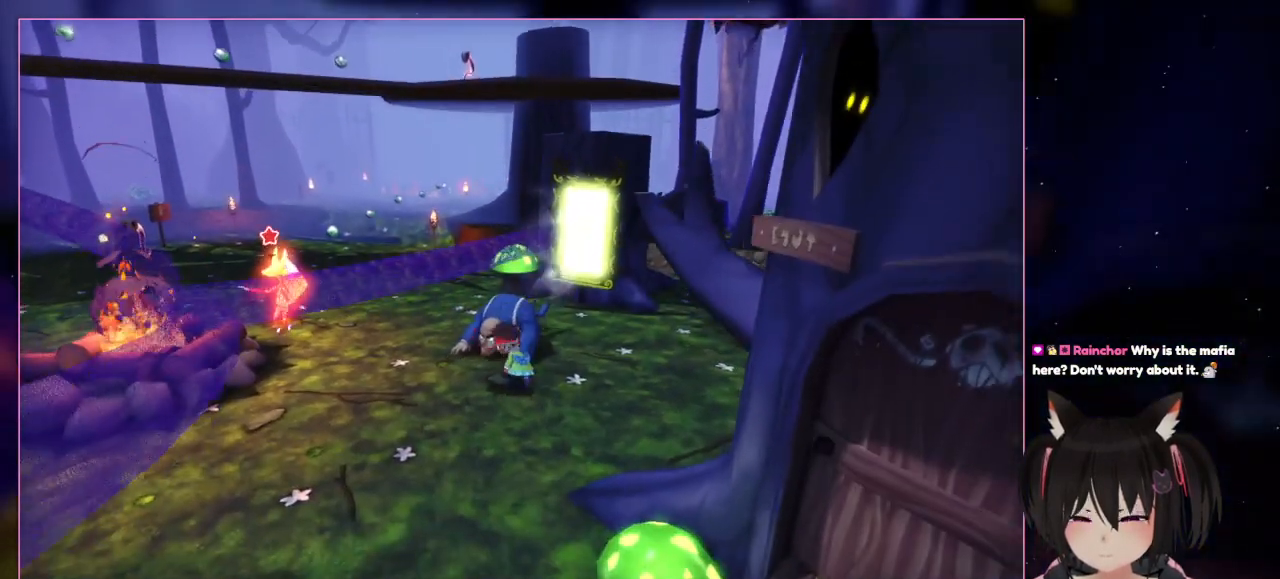
{"buttons": [], "left_stick": "center", "right_stick": "center", "events": [[150, "left_stick", "up"], [350, "left_stick", "center"]]}
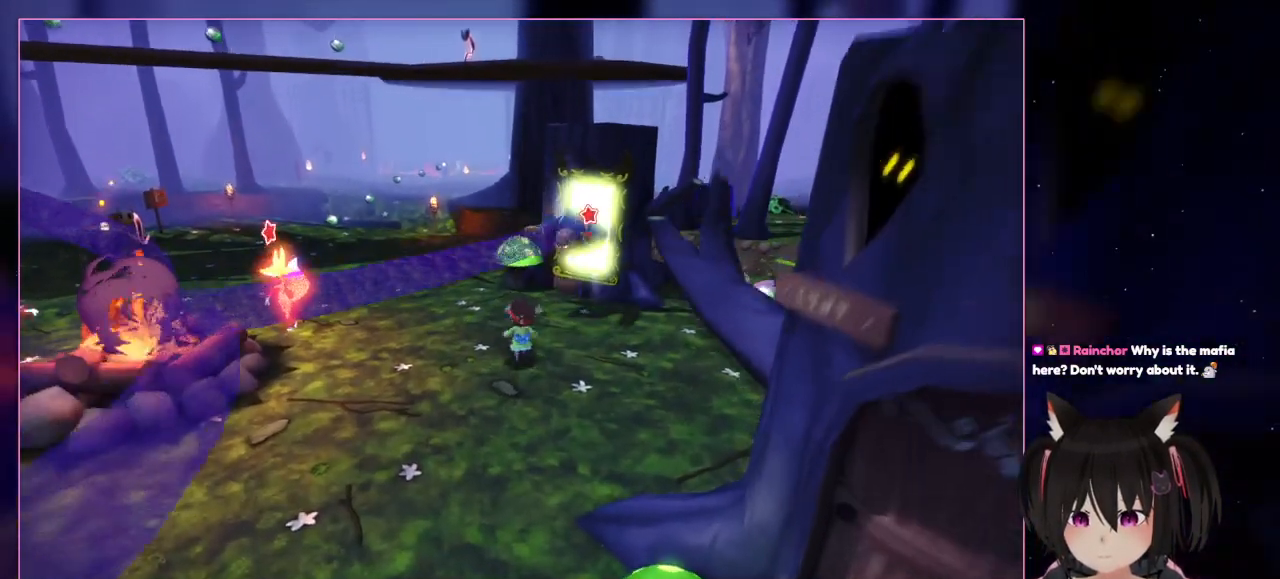
{"buttons": [], "left_stick": "center", "right_stick": "center", "events": [[50, "left_stick", "up"], [250, "right_stick", "down"], [450, "left_stick", "center"], [450, "right_stick", "center"]]}
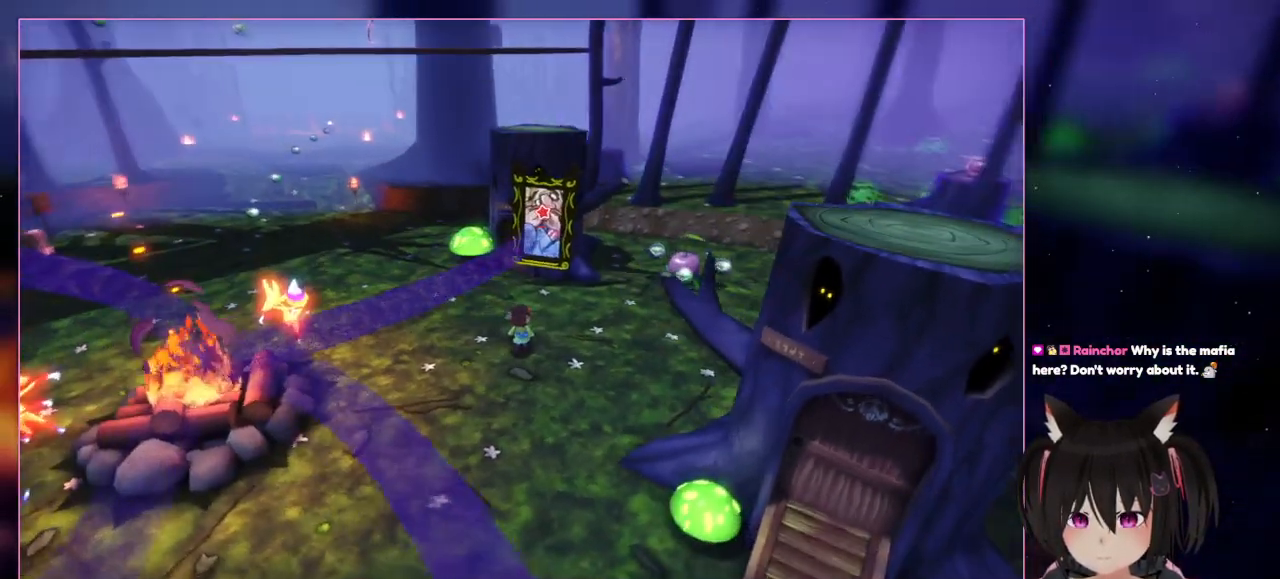
{"buttons": [], "left_stick": "center", "right_stick": "down-right", "events": [[150, "right_stick", "down-right"]]}
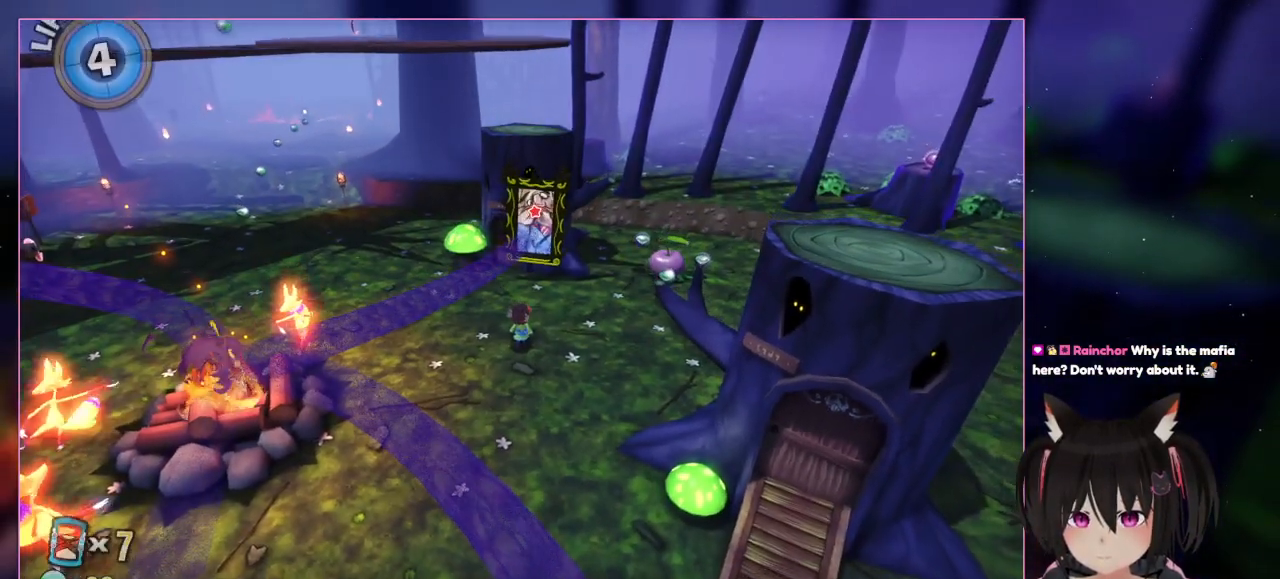
{"buttons": [], "left_stick": "center", "right_stick": "center", "events": [[50, "right_stick", "center"]]}